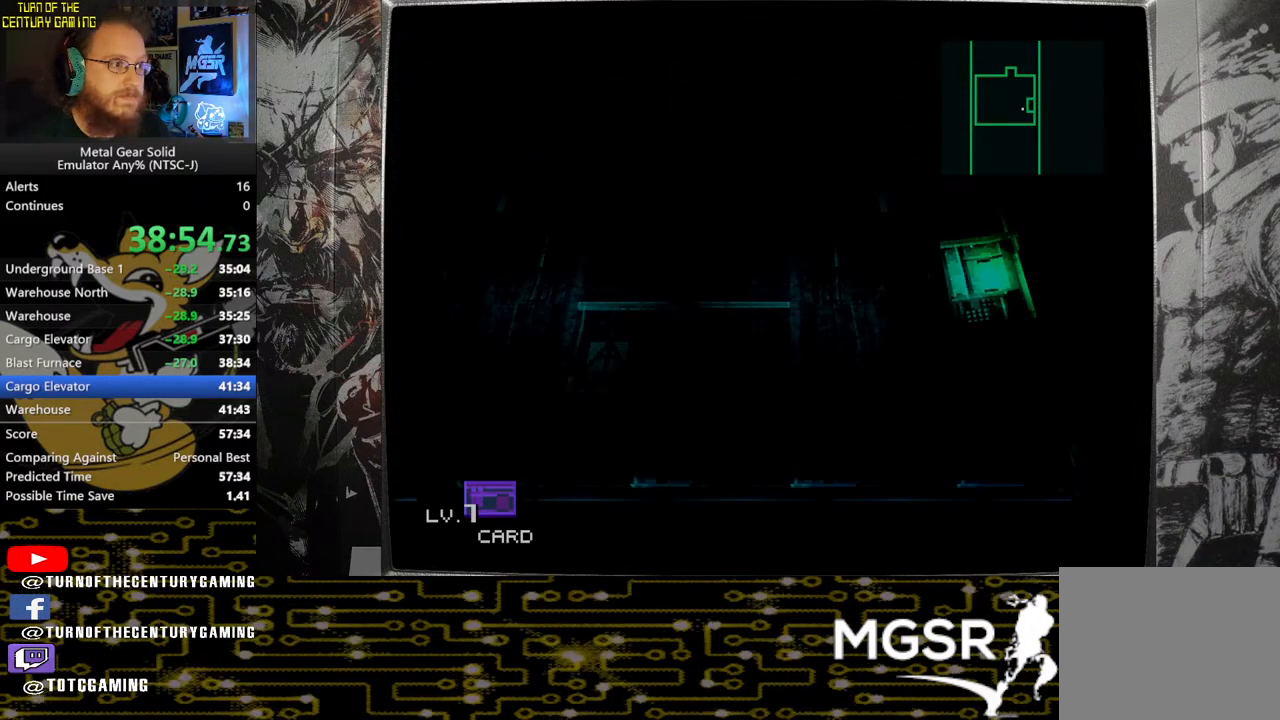
Gameplay with a controller (PlayStation layout); each line is a JSON object with the inputs held at the frame after it. "events" lists button and stick changes between this image and that frame as [ms after this image, input, new state], when the widget could be followed in between.
{"buttons": [], "left_stick": "center", "right_stick": "center", "events": [[333, "R1", "down"], [467, "R1", "up"]]}
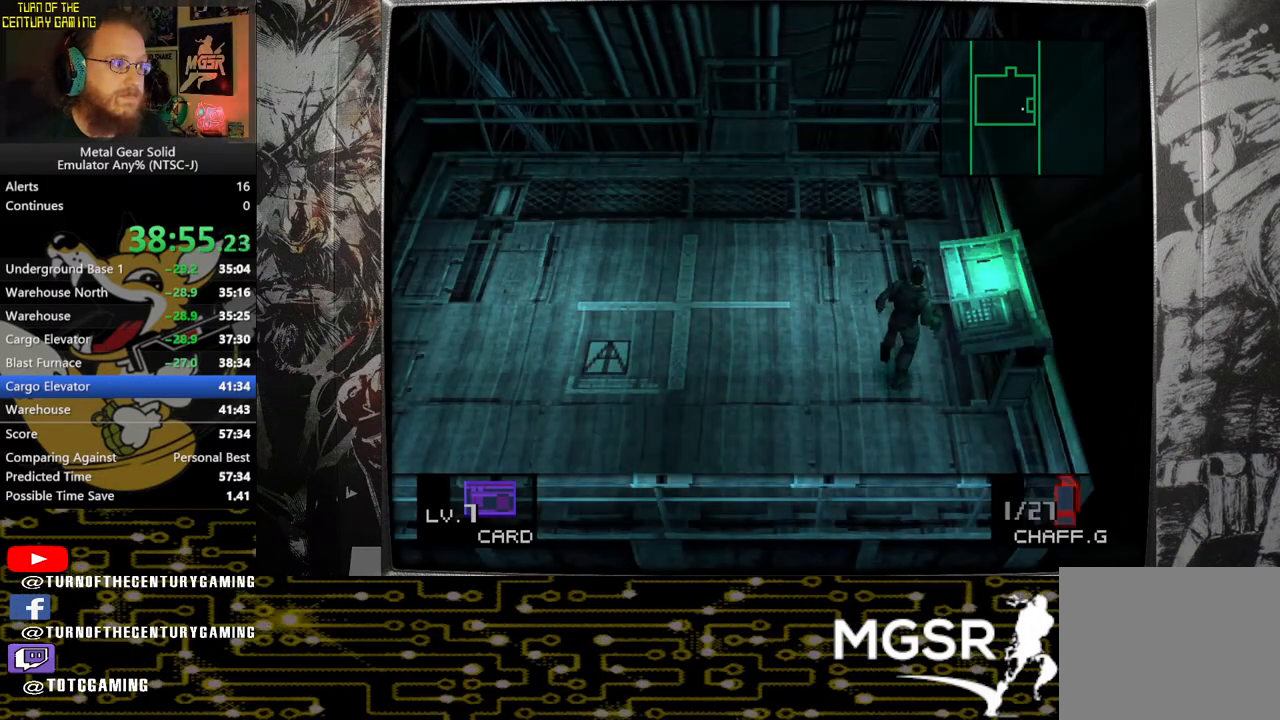
{"buttons": [], "left_stick": "center", "right_stick": "center", "events": []}
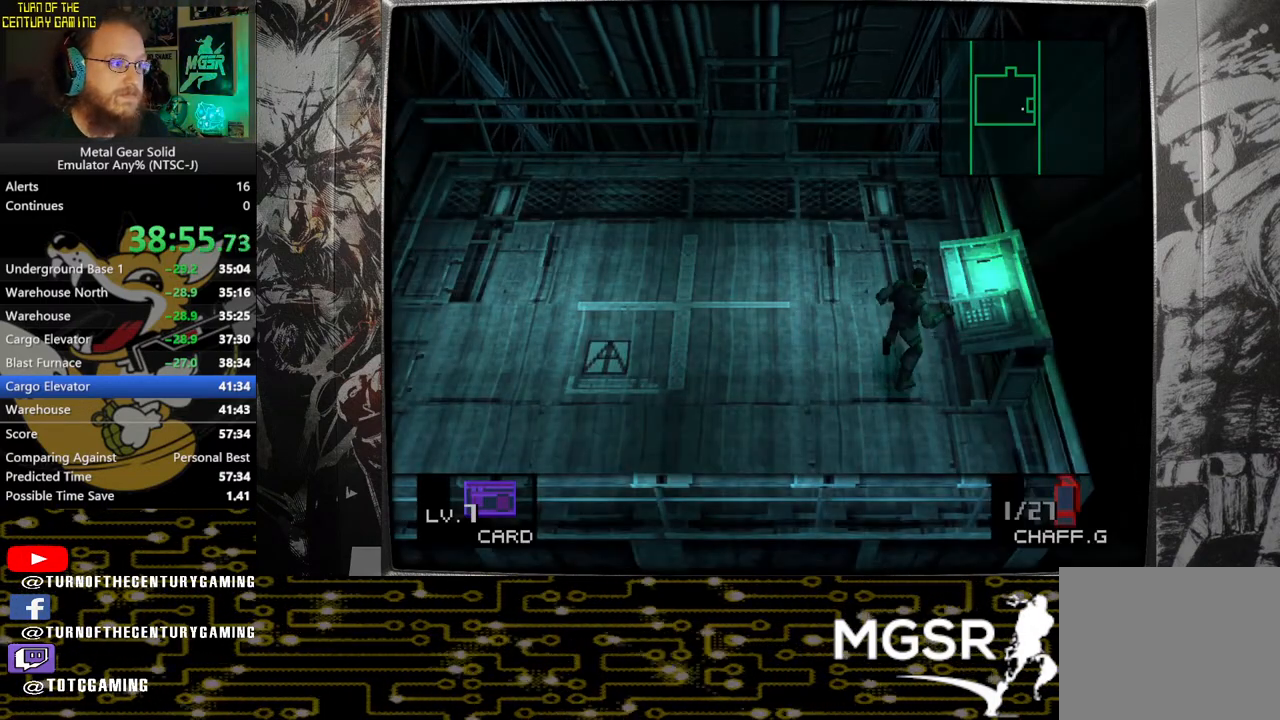
{"buttons": [], "left_stick": "left", "right_stick": "center", "events": [[150, "left_stick", "left"]]}
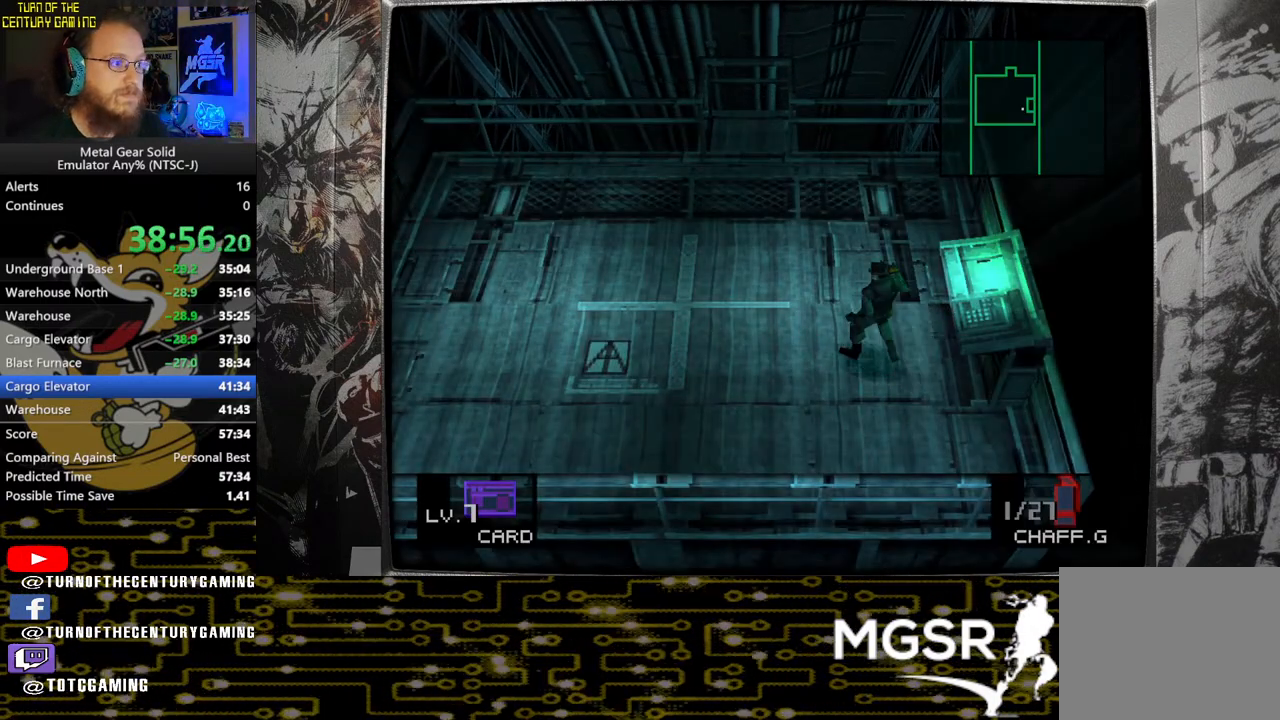
{"buttons": [], "left_stick": "down-right", "right_stick": "center", "events": [[333, "left_stick", "down-left"], [500, "left_stick", "down-right"]]}
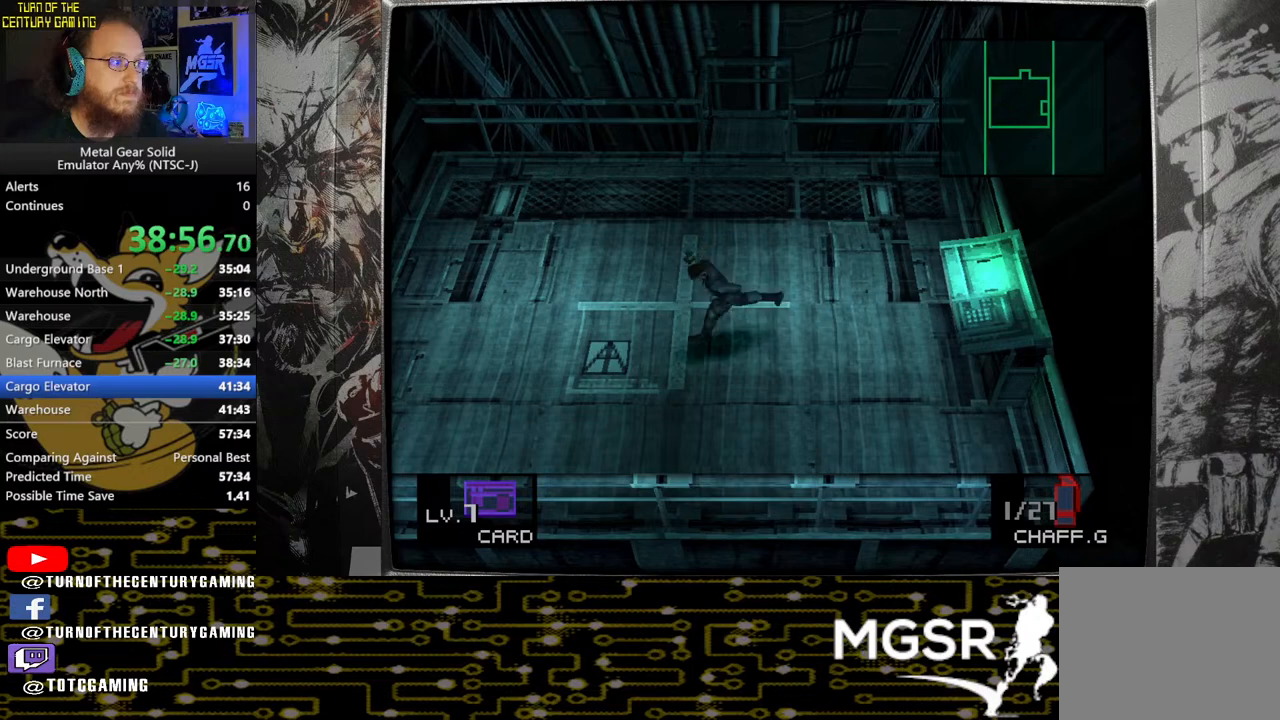
{"buttons": [], "left_stick": "up-left", "right_stick": "center", "events": [[167, "left_stick", "up-right"], [267, "left_stick", "up"], [367, "left_stick", "up-left"]]}
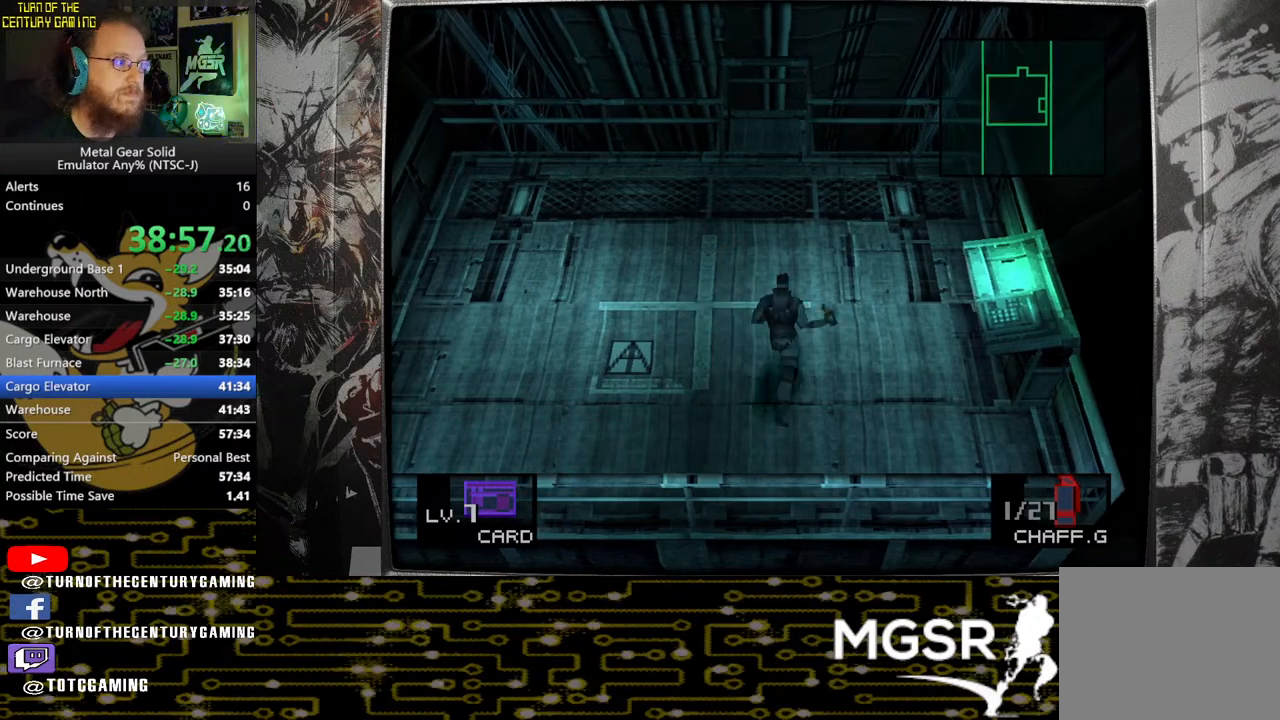
{"buttons": [], "left_stick": "up-right", "right_stick": "center", "events": [[100, "left_stick", "down-left"], [300, "left_stick", "down-right"], [467, "left_stick", "up-right"]]}
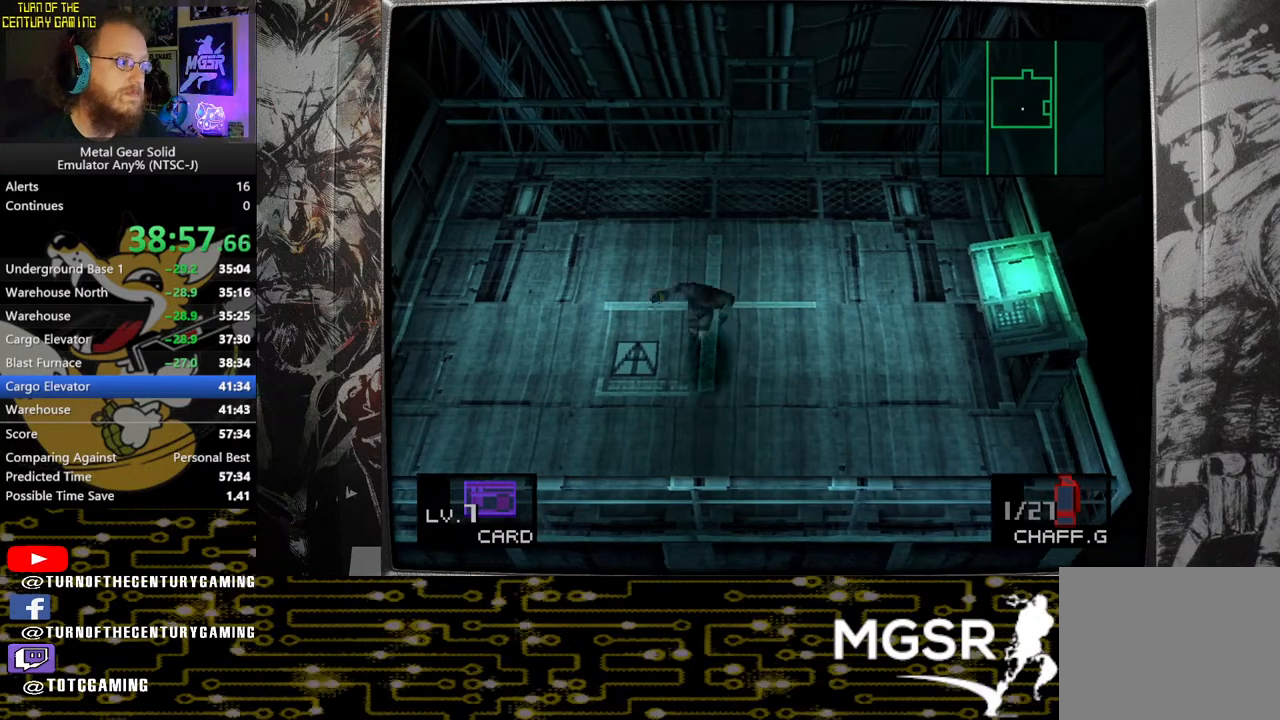
{"buttons": [], "left_stick": "down-left", "right_stick": "center", "events": [[183, "left_stick", "up-left"], [300, "left_stick", "left"], [400, "left_stick", "down-left"]]}
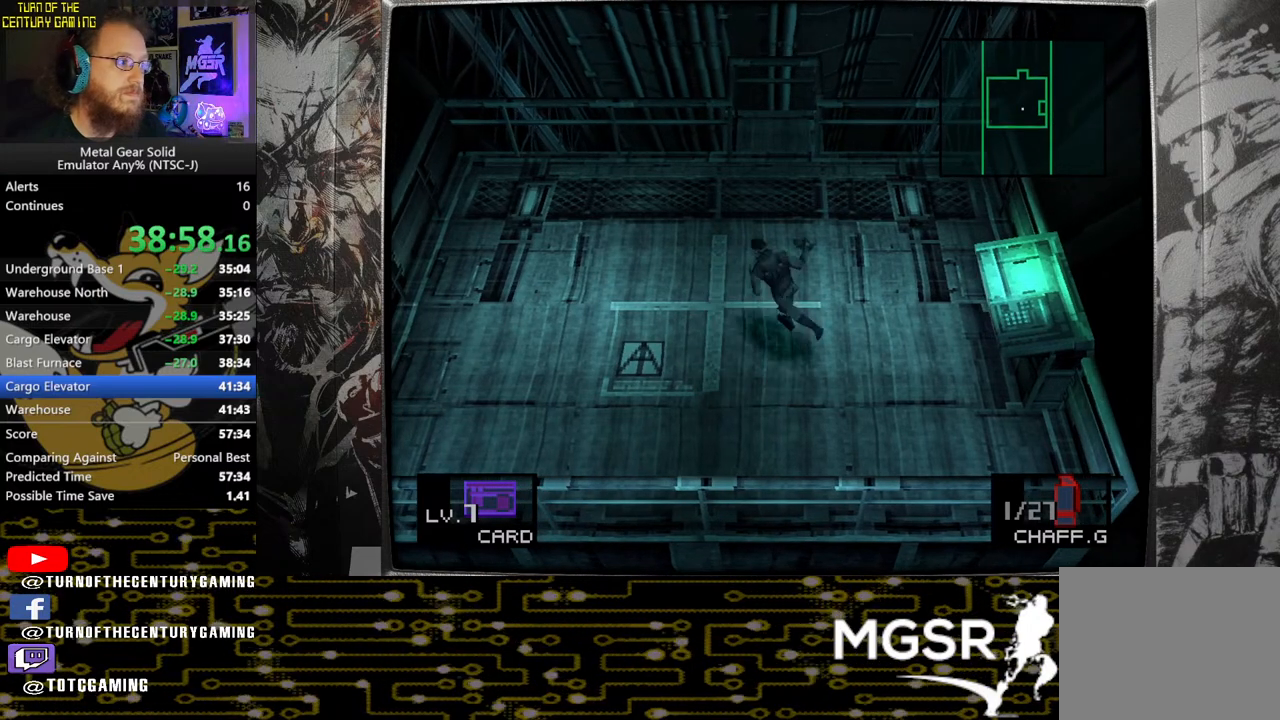
{"buttons": [], "left_stick": "up", "right_stick": "center", "events": [[33, "left_stick", "down"], [133, "left_stick", "down-right"], [283, "left_stick", "up-right"], [383, "left_stick", "up"]]}
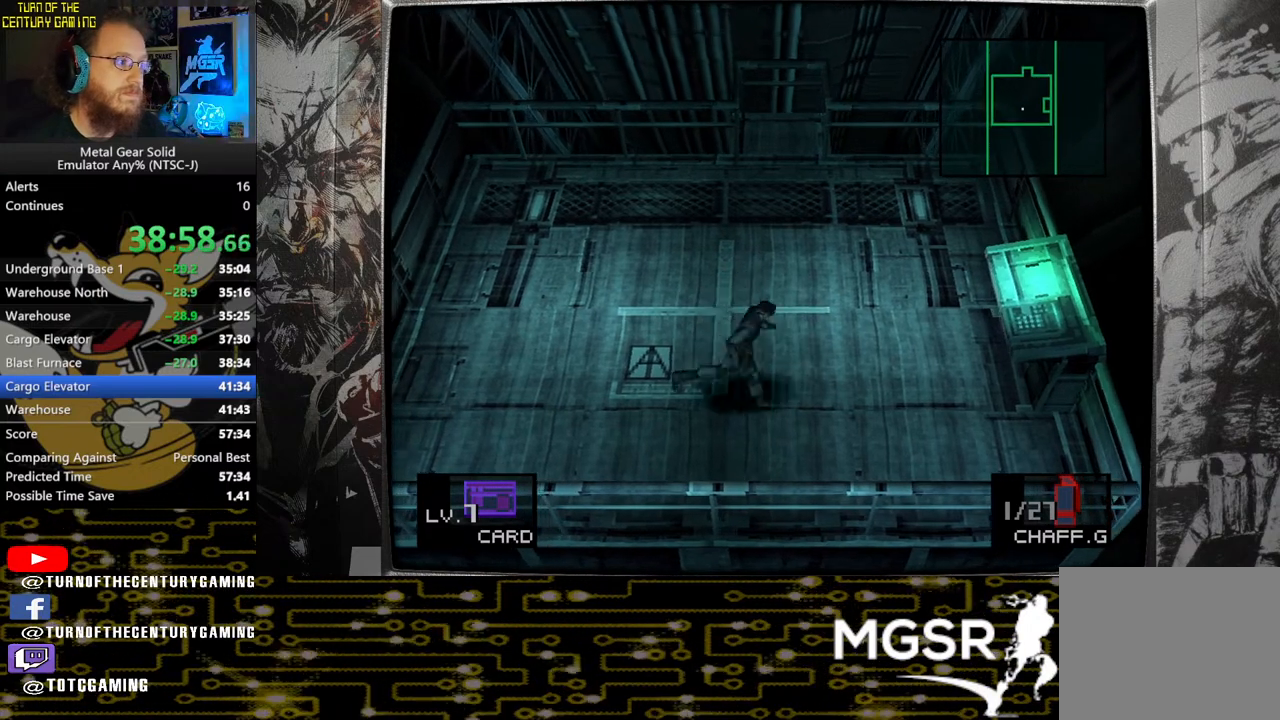
{"buttons": [], "left_stick": "center", "right_stick": "center", "events": [[50, "left_stick", "center"]]}
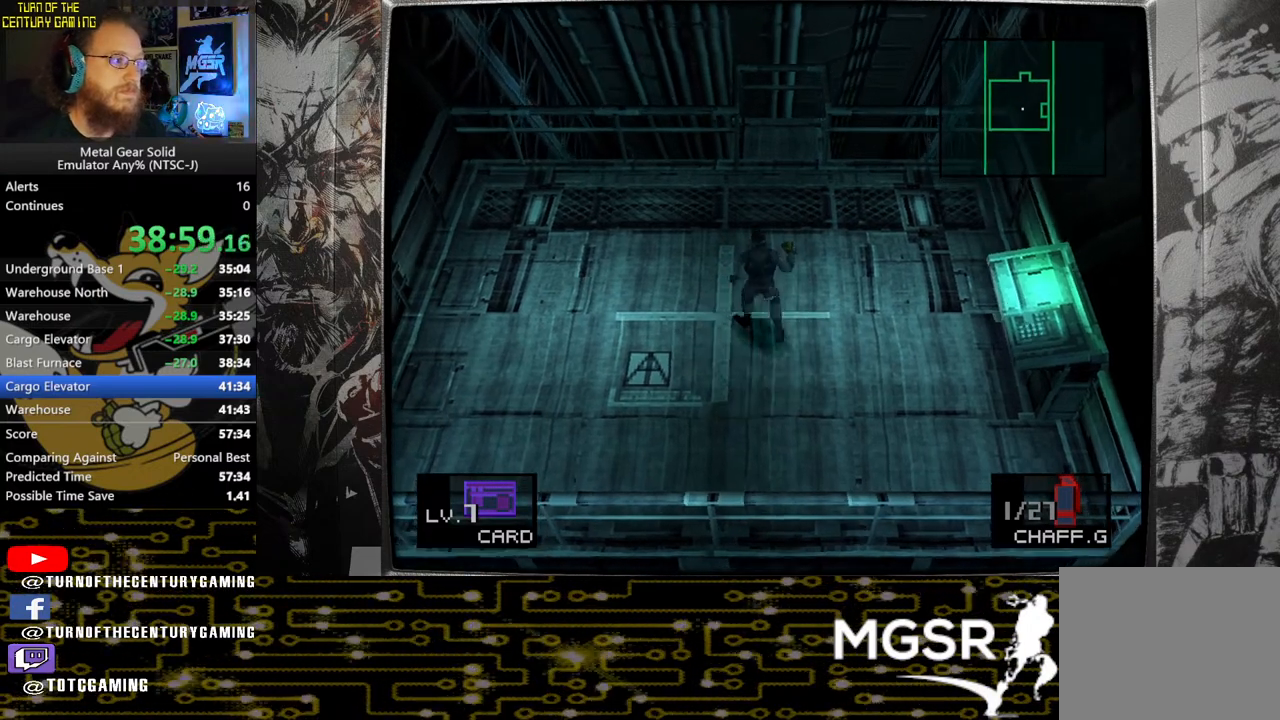
{"buttons": [], "left_stick": "center", "right_stick": "center", "events": [[117, "left_stick", "up"], [250, "left_stick", "center"]]}